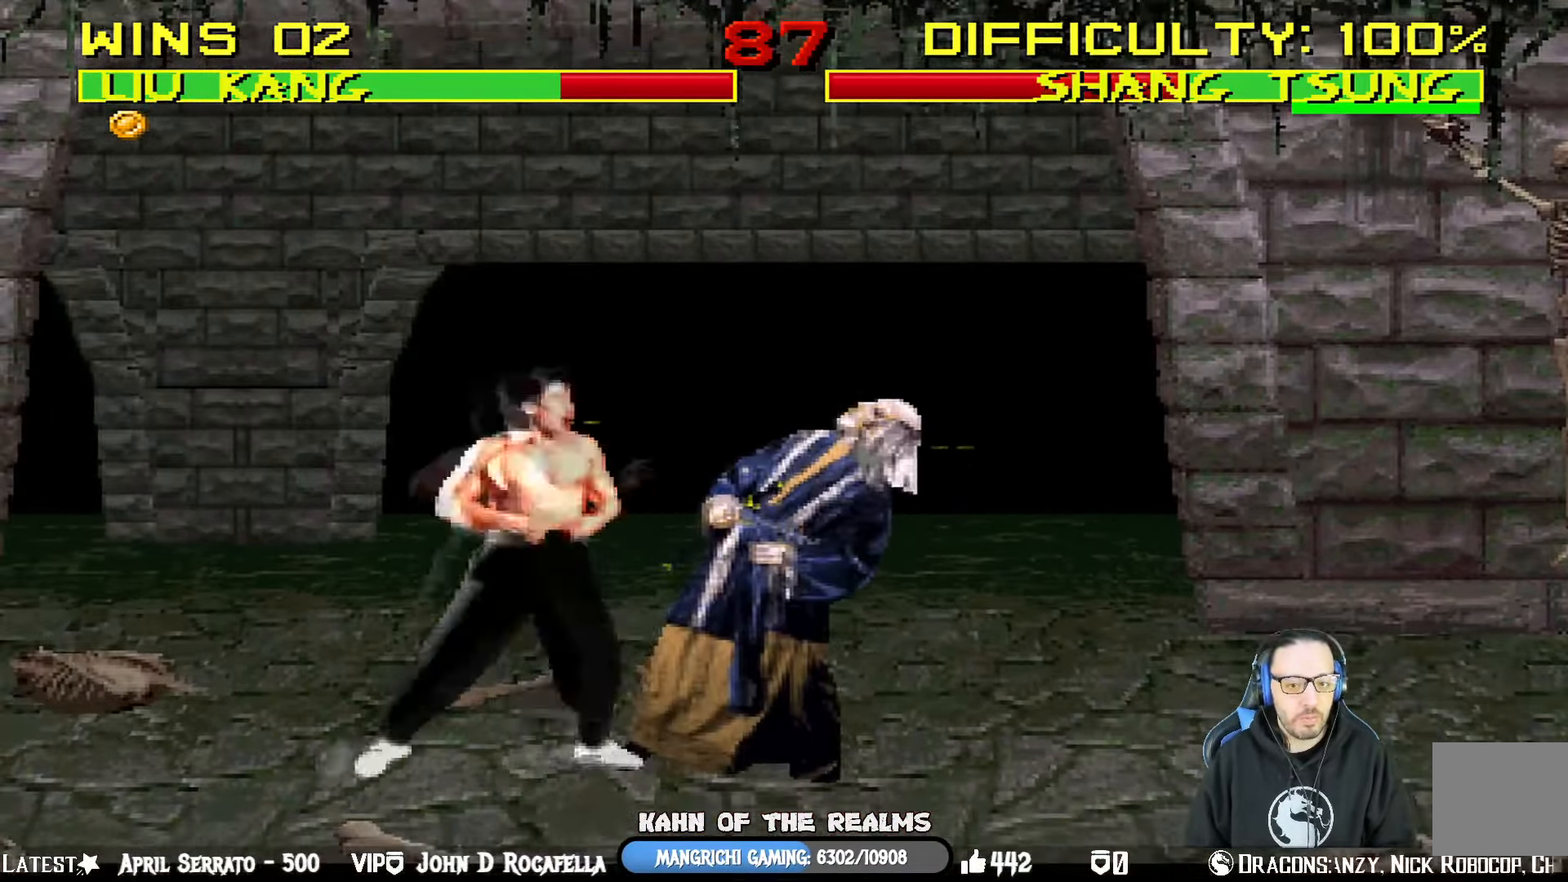
Gameplay with a controller (PlayStation layout); each line is a JSON object with the inputs held at the frame after it (dt_ms = milliseconds from this image to that frame). "events" lists button and stick changes between this image and that frame as [ms after this image, input, new state], when the widget could be followed in between.
{"dt_ms": 500, "buttons": ["CIRCLE", "L1", "R1", "DPAD_RIGHT"], "left_stick": "center", "right_stick": "center", "events": [[17, "CIRCLE", "down"], [33, "R1", "down"], [50, "TRIANGLE", "down"], [83, "TRIANGLE", "up"], [100, "CIRCLE", "up"], [133, "R1", "up"], [150, "CIRCLE", "down"], [183, "TRIANGLE", "down"], [200, "R1", "down"], [250, "CIRCLE", "up"], [300, "R1", "up"], [334, "CIRCLE", "down"], [350, "R1", "down"], [434, "CIRCLE", "up"], [450, "R1", "up"], [450, "TRIANGLE", "up"], [500, "CIRCLE", "down"], [500, "R1", "down"]]}
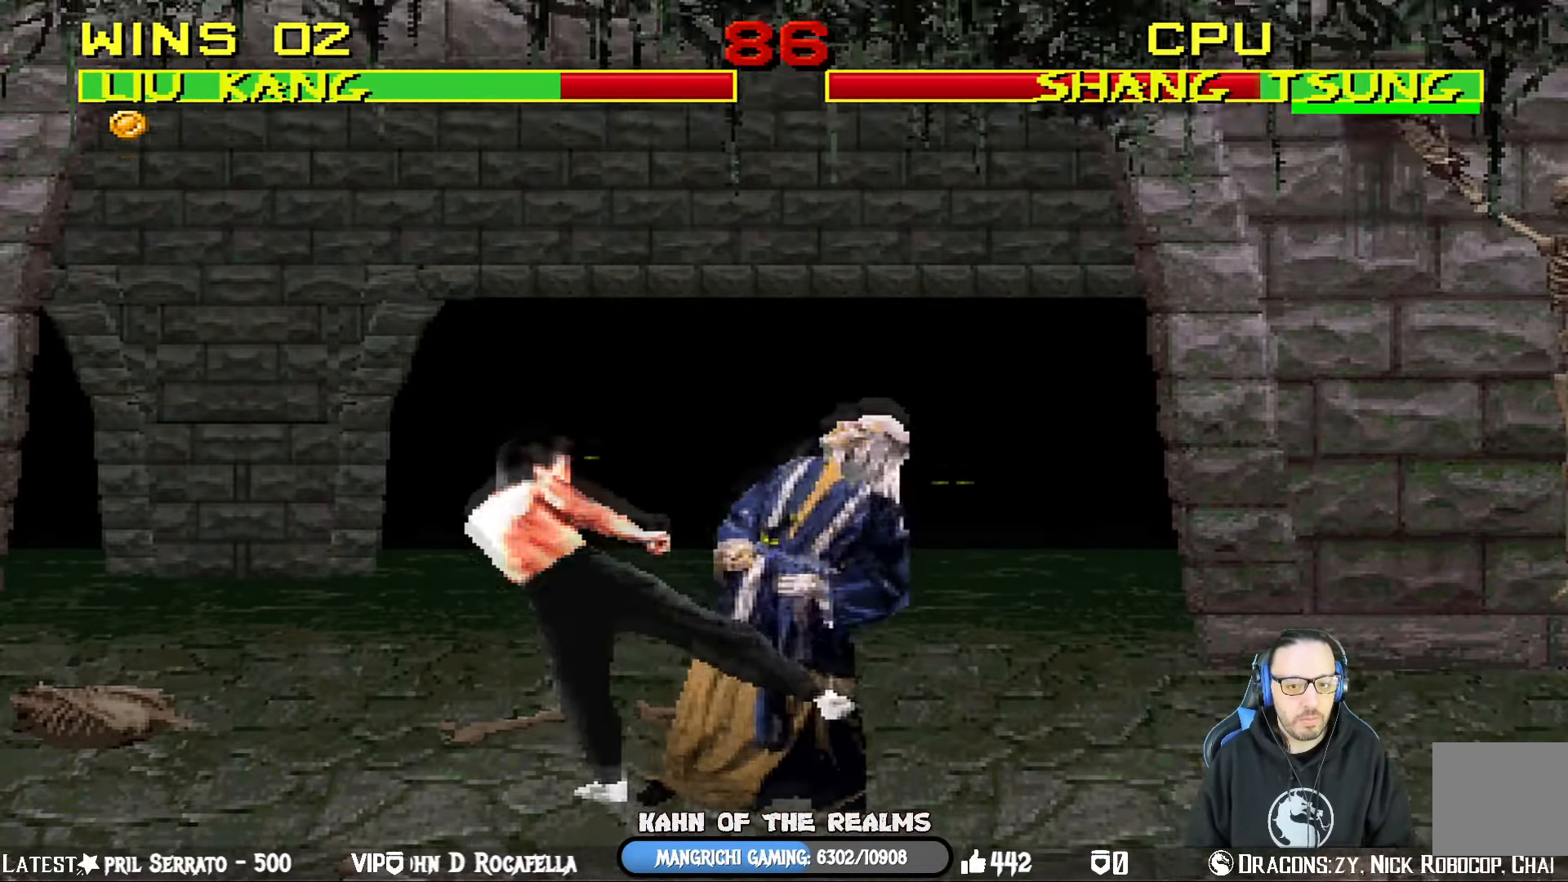
{"dt_ms": 501, "buttons": [], "left_stick": "center", "right_stick": "center", "events": [[17, "TRIANGLE", "down"], [84, "TRIANGLE", "up"], [117, "R1", "up"], [167, "R1", "down"], [167, "TRIANGLE", "down"], [267, "TRIANGLE", "up"], [334, "TRIANGLE", "down"], [384, "DPAD_RIGHT", "up"], [434, "L1", "up"], [434, "TRIANGLE", "up"], [451, "R1", "up"], [484, "CIRCLE", "up"]]}
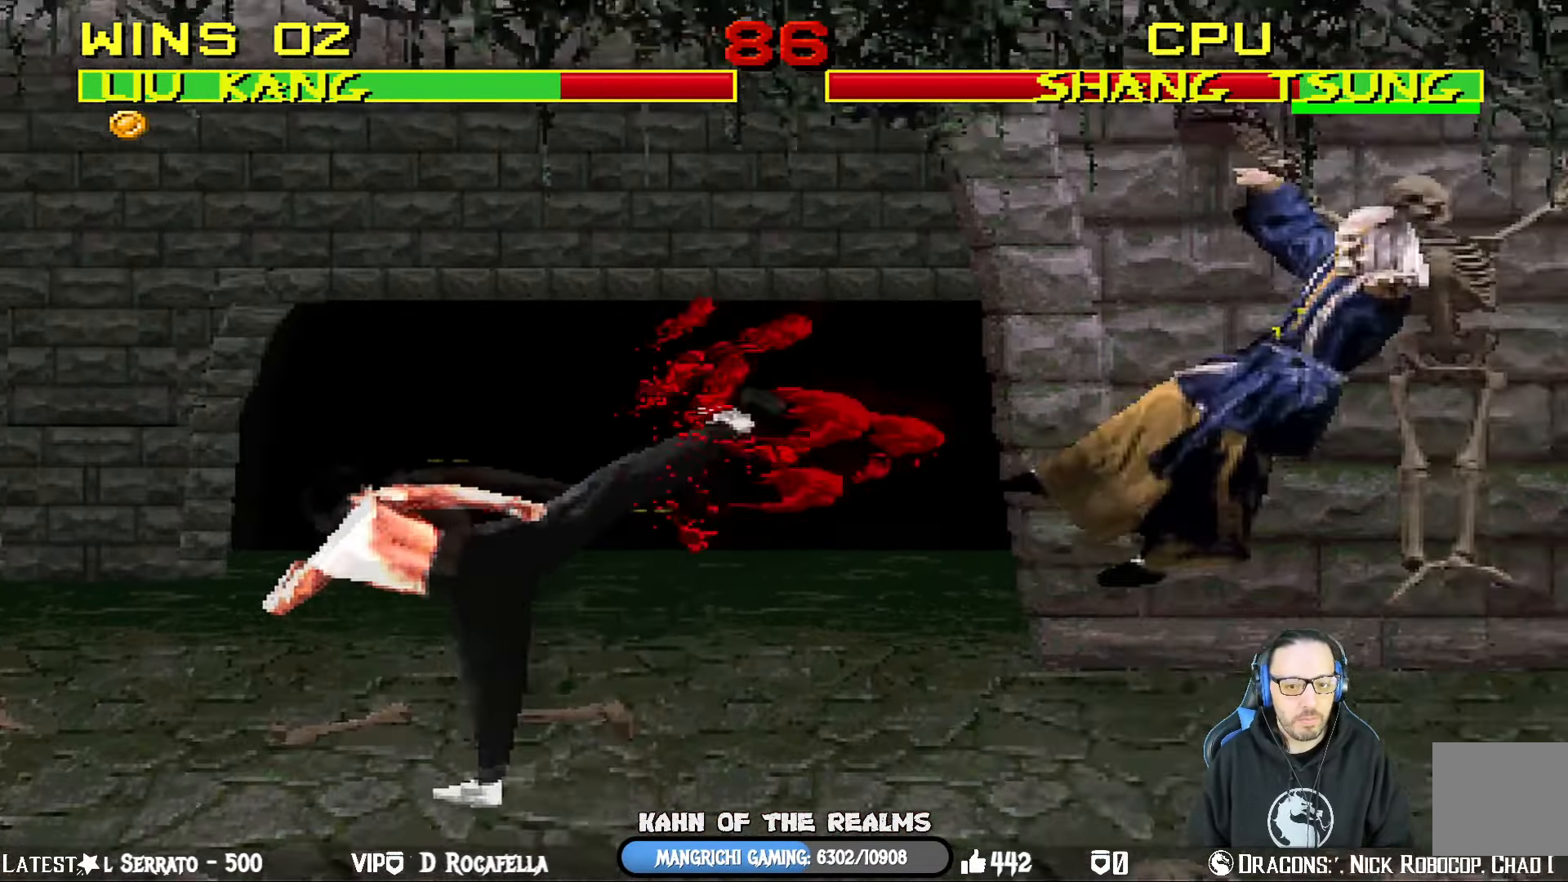
{"dt_ms": 500, "buttons": ["DPAD_RIGHT"], "left_stick": "center", "right_stick": "center", "events": [[167, "DPAD_RIGHT", "down"]]}
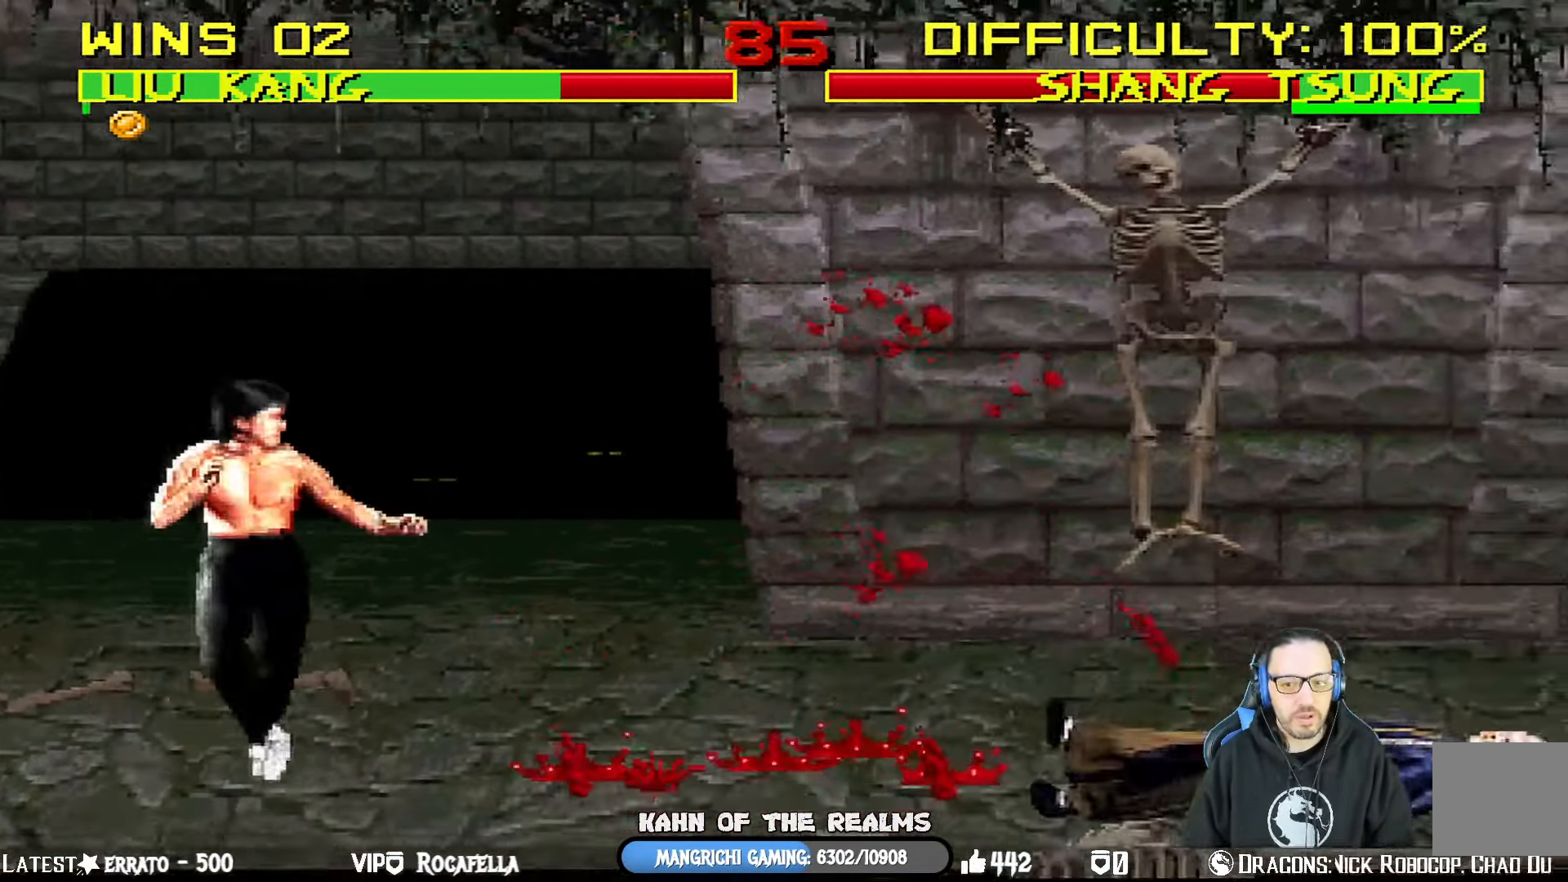
{"dt_ms": 501, "buttons": ["L1", "DPAD_UP", "DPAD_RIGHT"], "left_stick": "center", "right_stick": "center", "events": [[267, "L1", "down"], [284, "DPAD_UP", "down"]]}
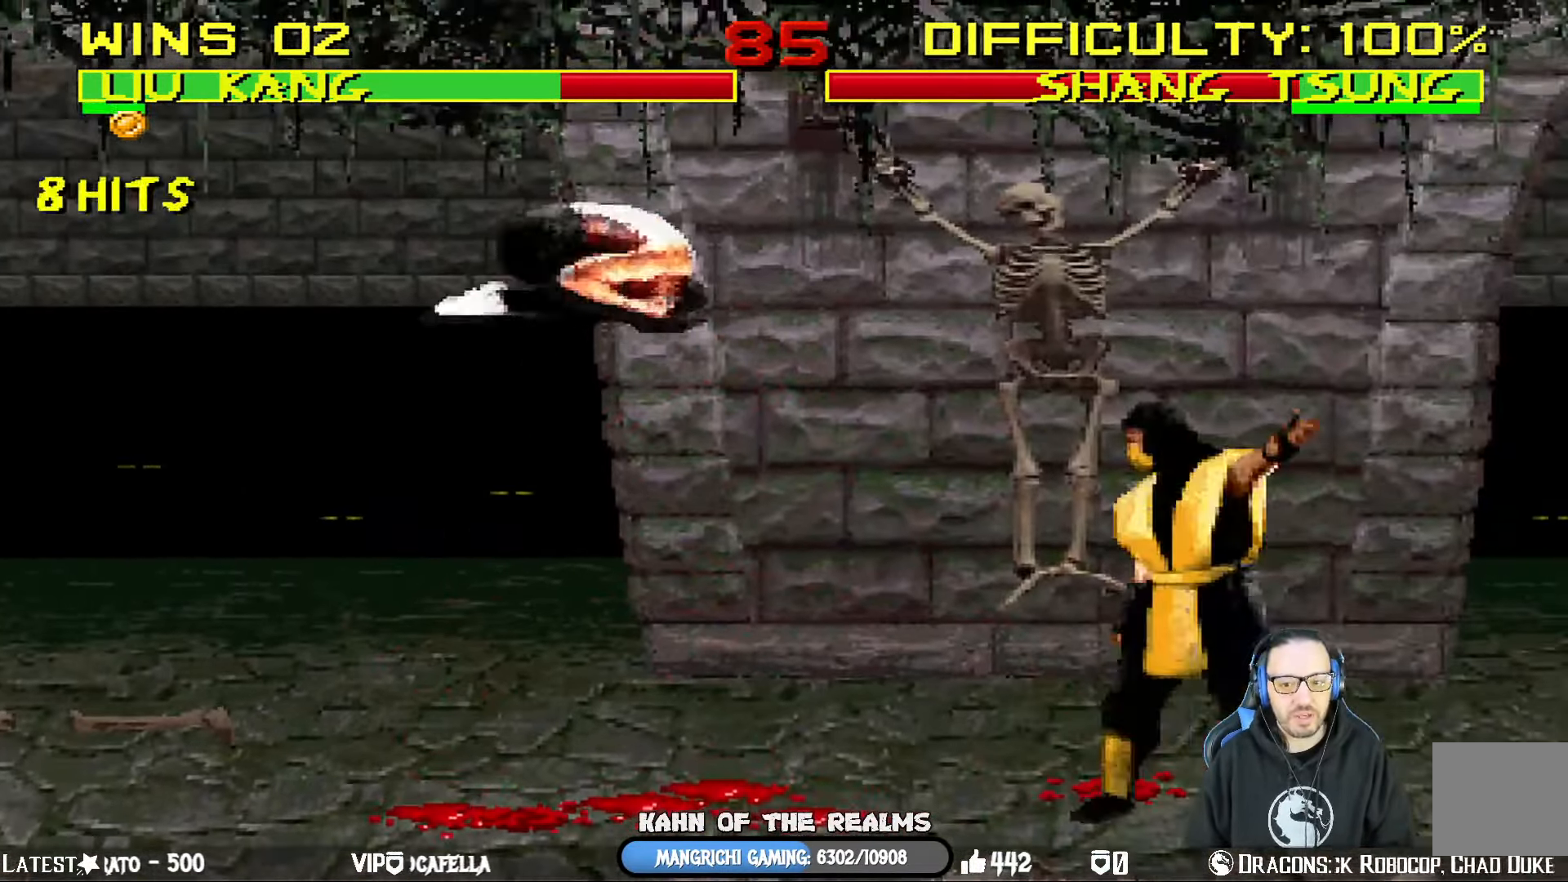
{"dt_ms": 501, "buttons": ["SQUARE", "L1"], "left_stick": "center", "right_stick": "center", "events": [[67, "DPAD_RIGHT", "up"], [117, "DPAD_UP", "up"], [167, "SQUARE", "down"], [233, "SQUARE", "up"], [317, "SQUARE", "down"], [384, "SQUARE", "up"], [467, "SQUARE", "down"]]}
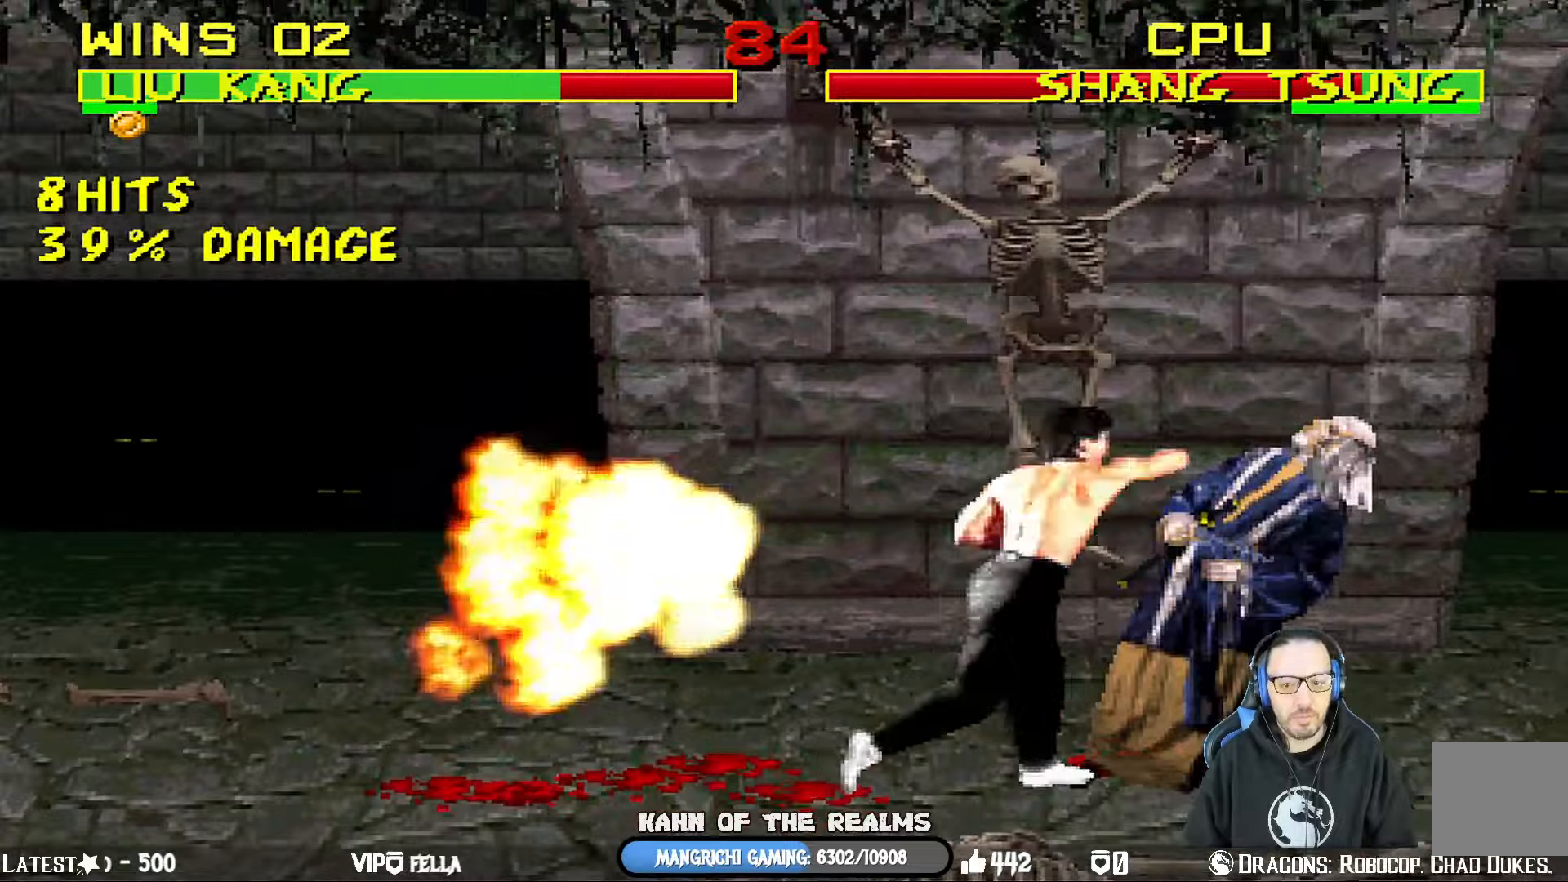
{"dt_ms": 500, "buttons": ["CIRCLE", "TRIANGLE", "L1", "R1"], "left_stick": "center", "right_stick": "center", "events": [[33, "SQUARE", "up"], [83, "SQUARE", "down"], [167, "R1", "down"], [183, "TRIANGLE", "down"], [217, "SQUARE", "up"], [250, "TRIANGLE", "up"], [267, "R1", "up"], [317, "CIRCLE", "down"], [333, "R1", "down"], [333, "TRIANGLE", "down"], [367, "CIRCLE", "up"], [417, "TRIANGLE", "up"], [467, "CIRCLE", "down"], [484, "TRIANGLE", "down"]]}
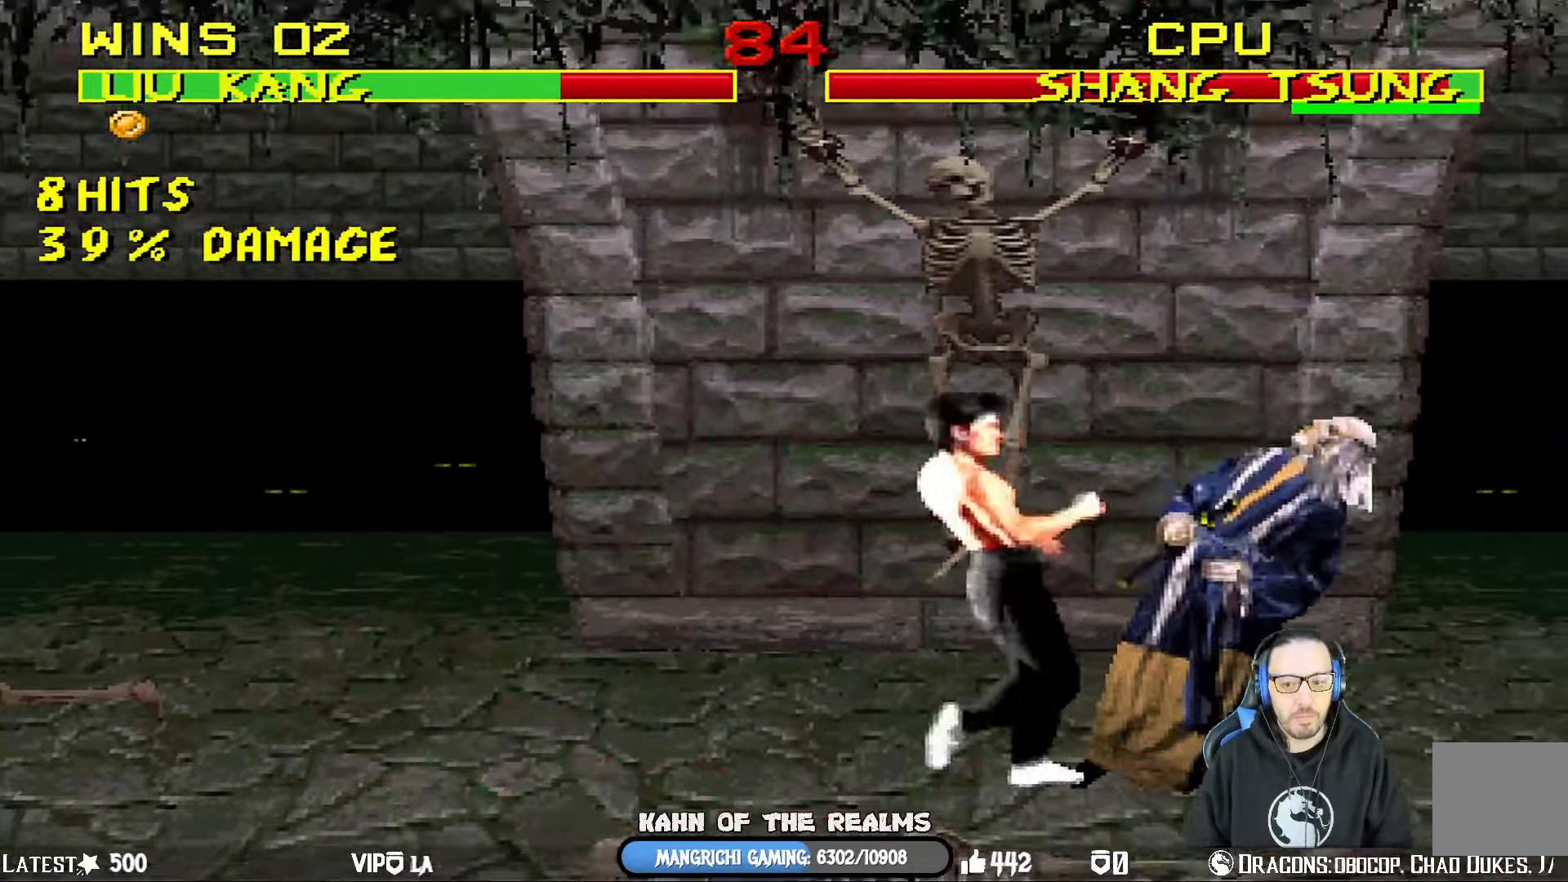
{"dt_ms": 501, "buttons": ["CIRCLE", "TRIANGLE", "L1", "R1", "DPAD_UP", "DPAD_RIGHT"], "left_stick": "center", "right_stick": "center", "events": [[34, "DPAD_RIGHT", "down"], [67, "TRIANGLE", "up"], [84, "CIRCLE", "up"], [84, "R1", "up"], [134, "CIRCLE", "down"], [134, "R1", "down"], [150, "TRIANGLE", "down"], [234, "CIRCLE", "up"], [234, "DPAD_UP", "down"], [234, "TRIANGLE", "up"], [250, "R1", "up"], [284, "CIRCLE", "down"], [300, "R1", "down"], [317, "TRIANGLE", "down"], [417, "CIRCLE", "up"], [417, "TRIANGLE", "up"], [434, "R1", "up"], [467, "CIRCLE", "down"], [484, "R1", "down"], [484, "TRIANGLE", "down"]]}
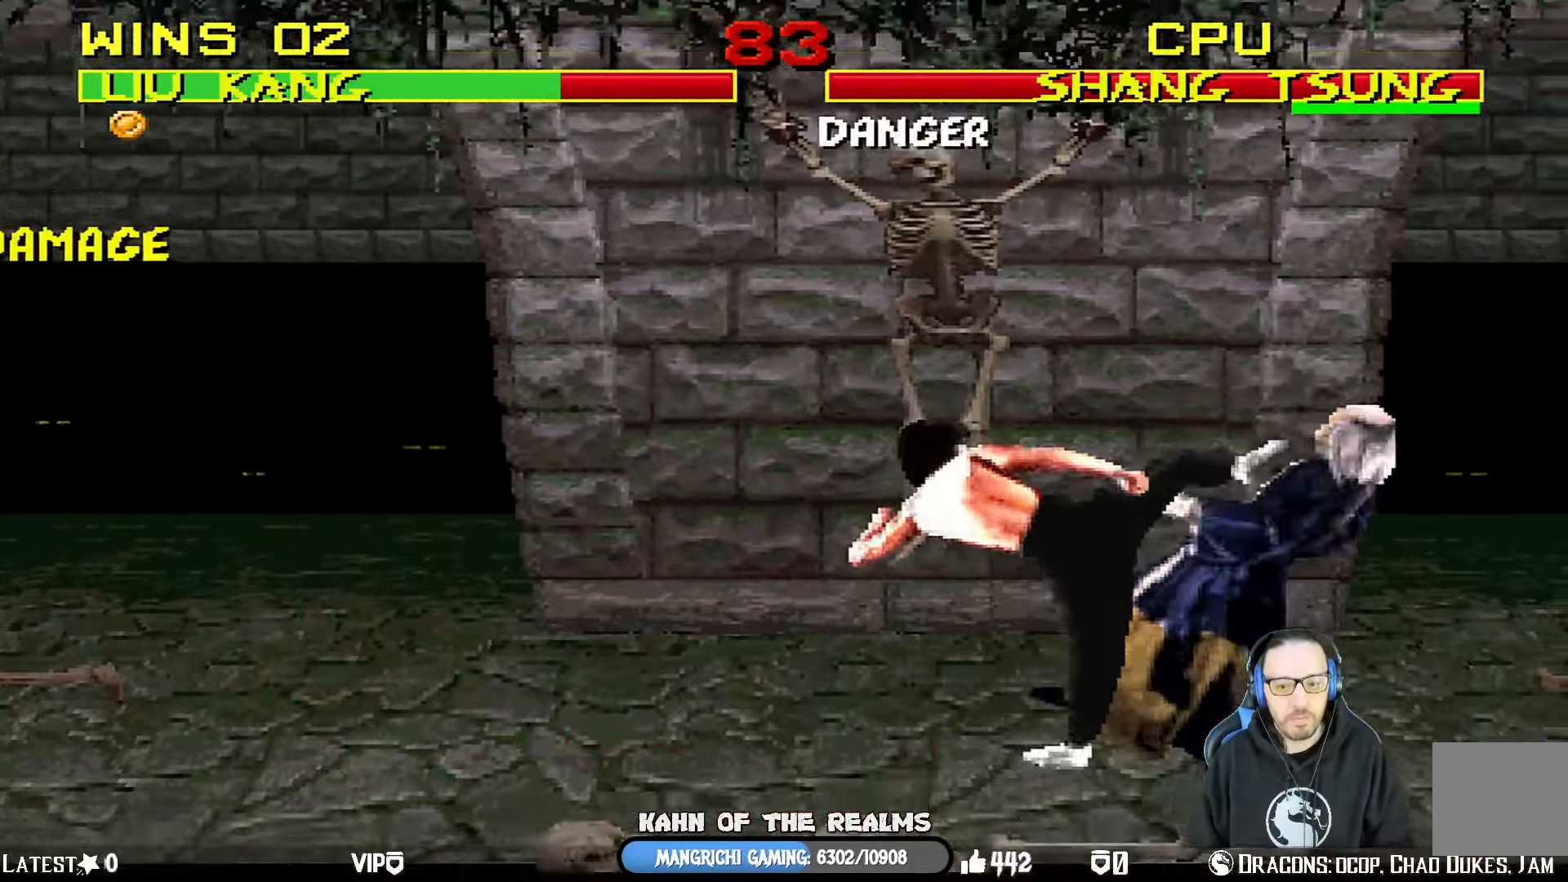
{"dt_ms": 984, "buttons": ["L1", "DPAD_RIGHT"], "left_stick": "center", "right_stick": "down-left"}
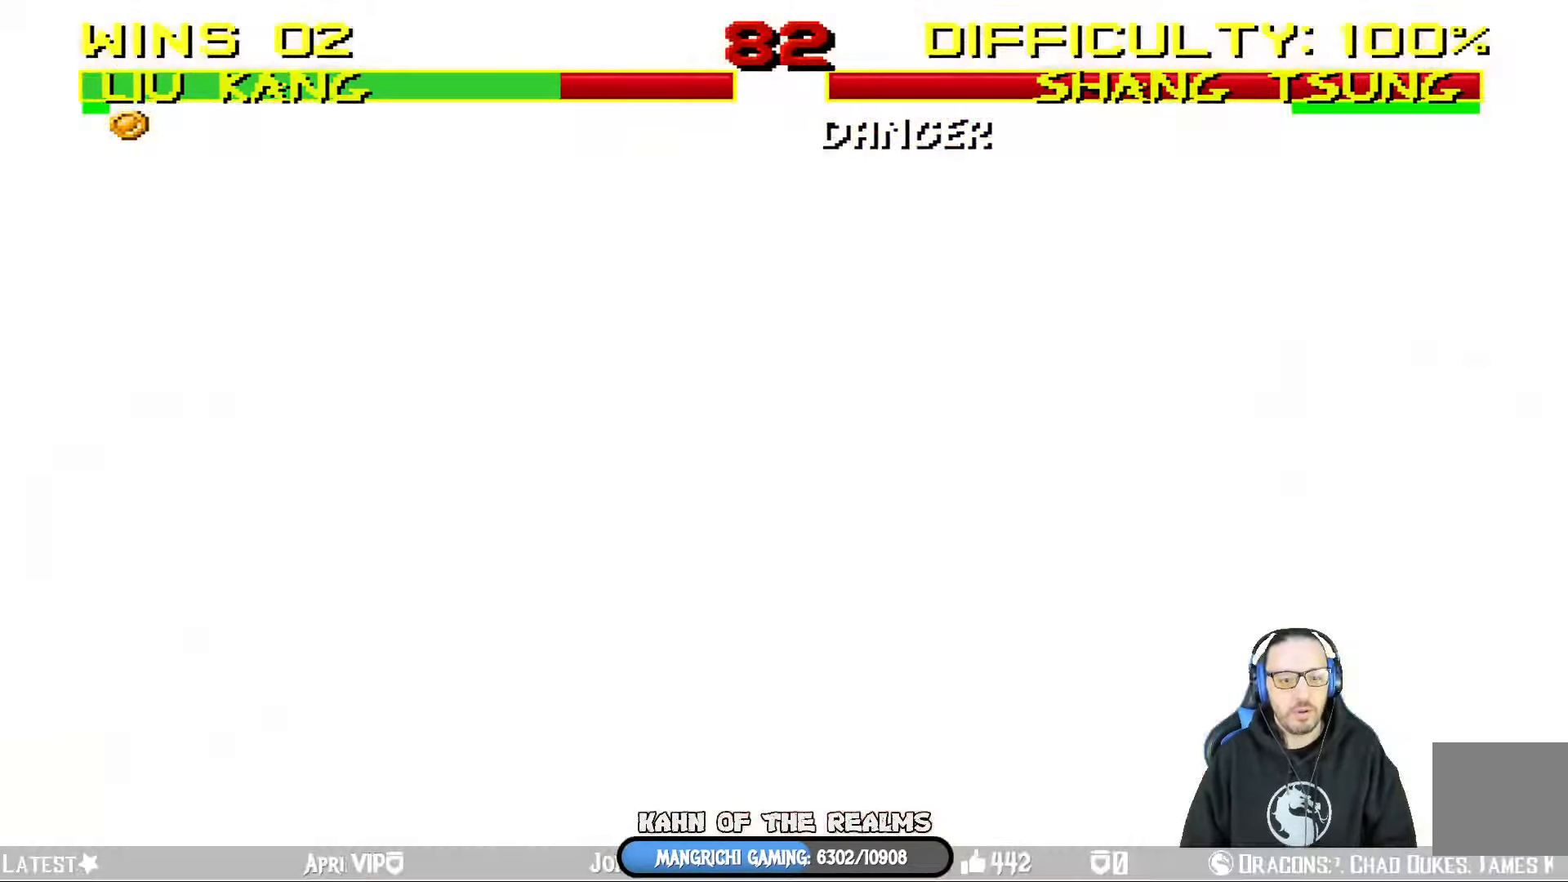
{"dt_ms": 501, "buttons": ["L1", "DPAD_RIGHT"], "left_stick": "center", "right_stick": "center", "events": [[50, "right_stick", "center"], [133, "right_stick", "down-left"], [184, "right_stick", "center"]]}
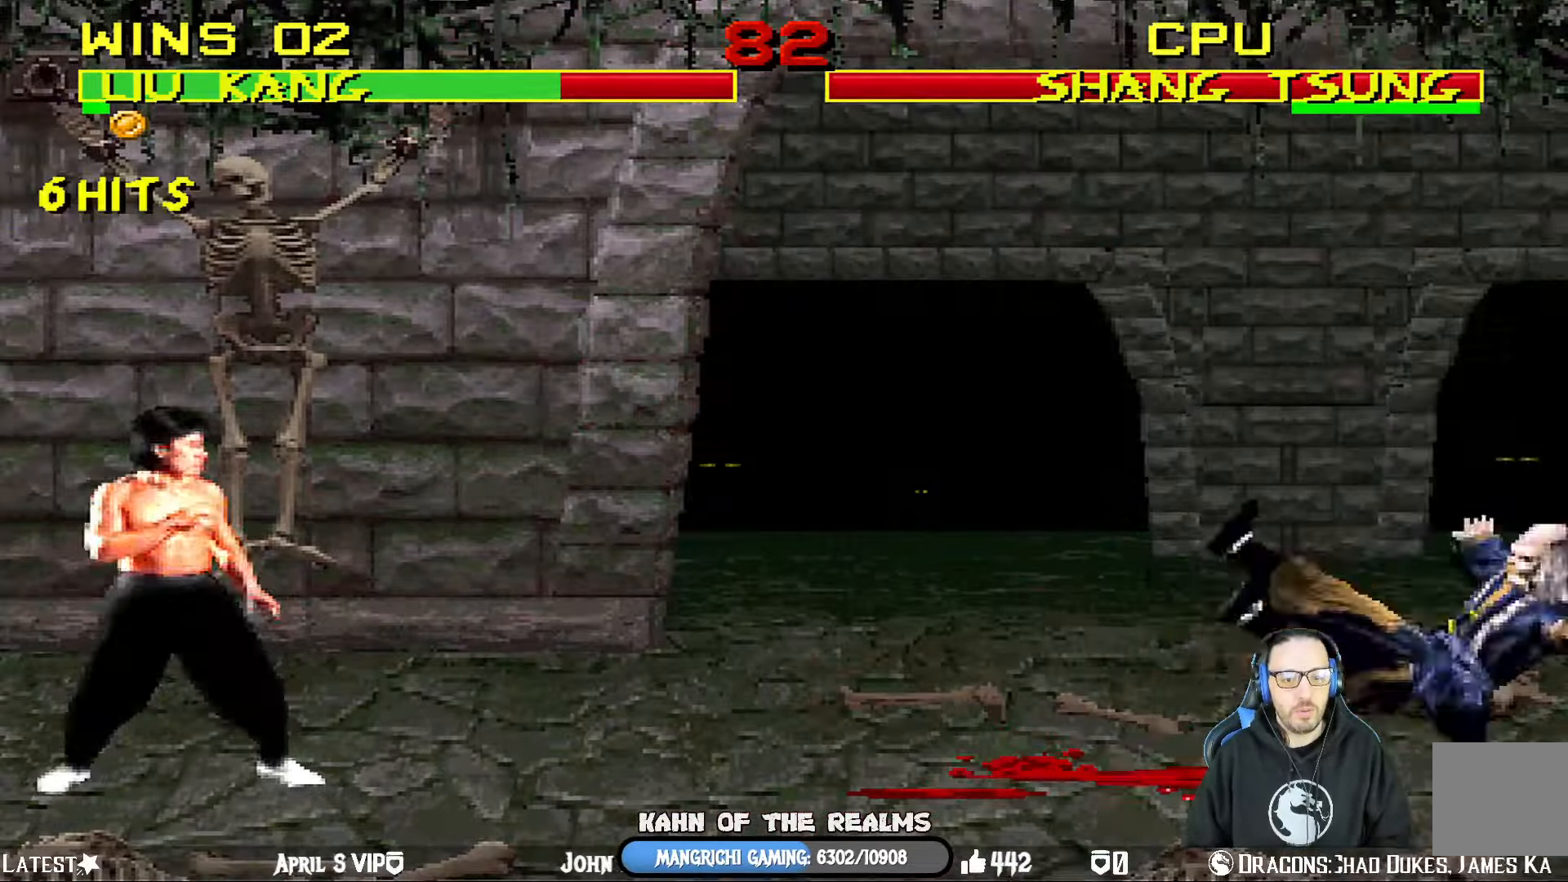
{"dt_ms": 500, "buttons": [], "left_stick": "center", "right_stick": "center", "events": [[50, "DPAD_RIGHT", "up"], [116, "L1", "up"]]}
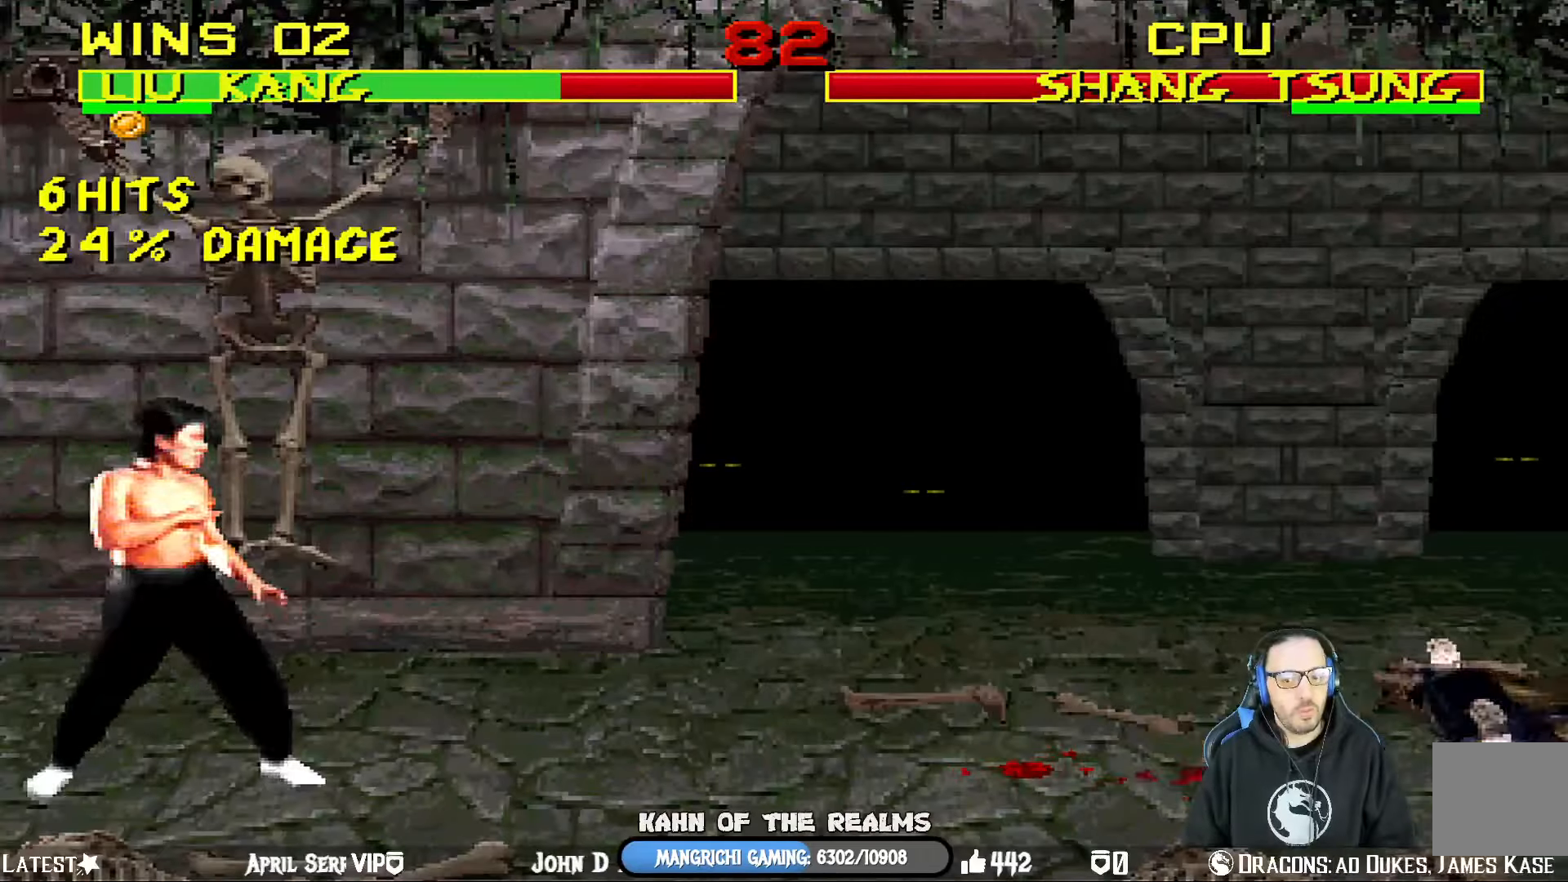
{"dt_ms": 501, "buttons": [], "left_stick": "center", "right_stick": "center", "events": []}
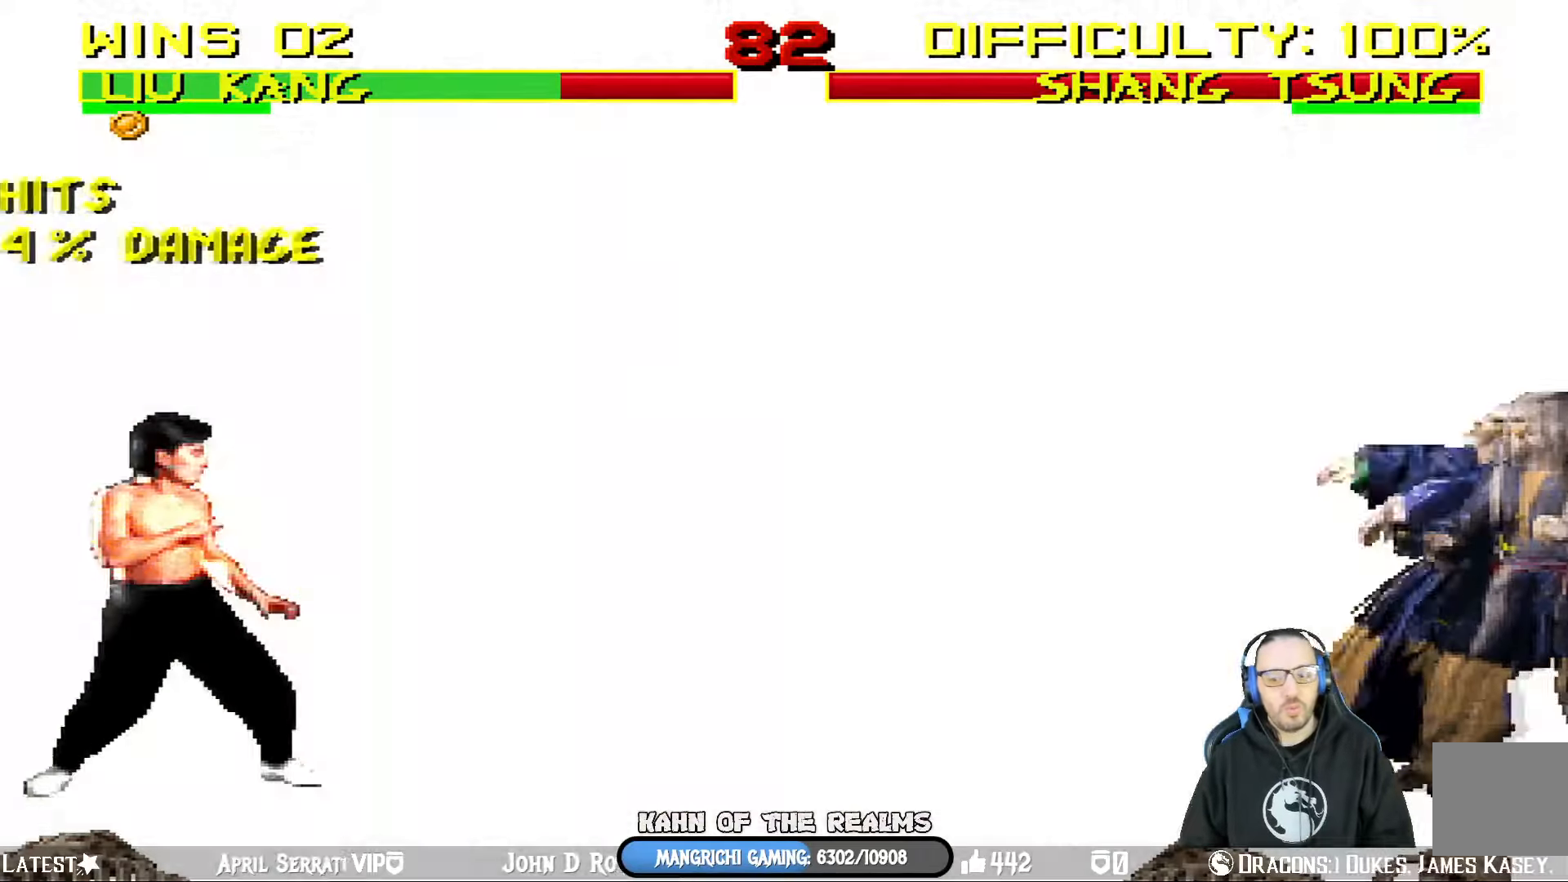
{"dt_ms": 500, "buttons": [], "left_stick": "center", "right_stick": "center", "events": []}
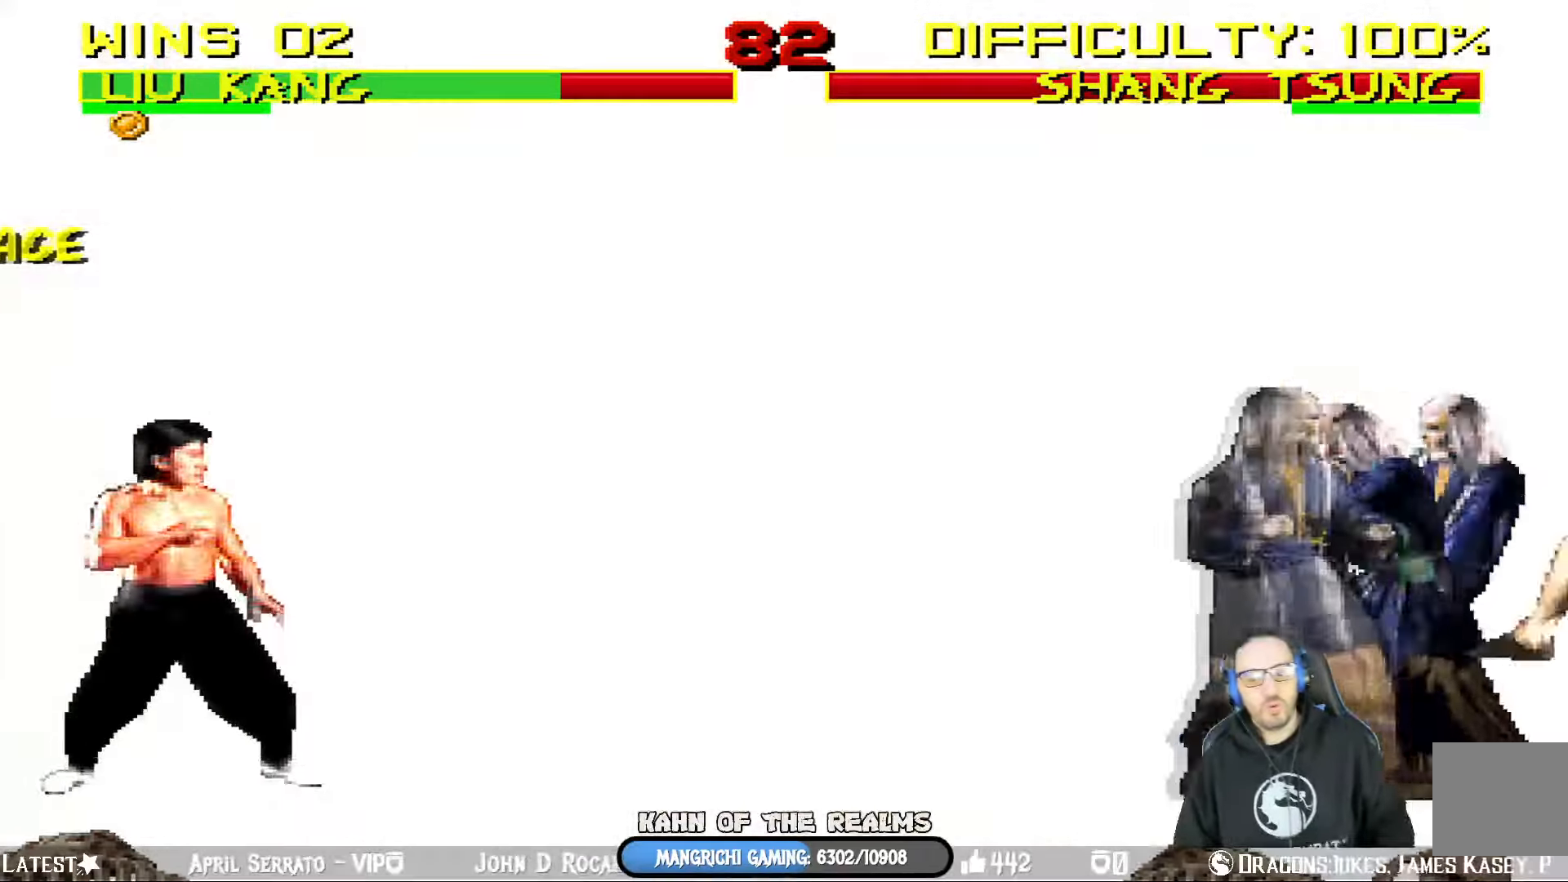
{"dt_ms": 501, "buttons": [], "left_stick": "center", "right_stick": "center", "events": []}
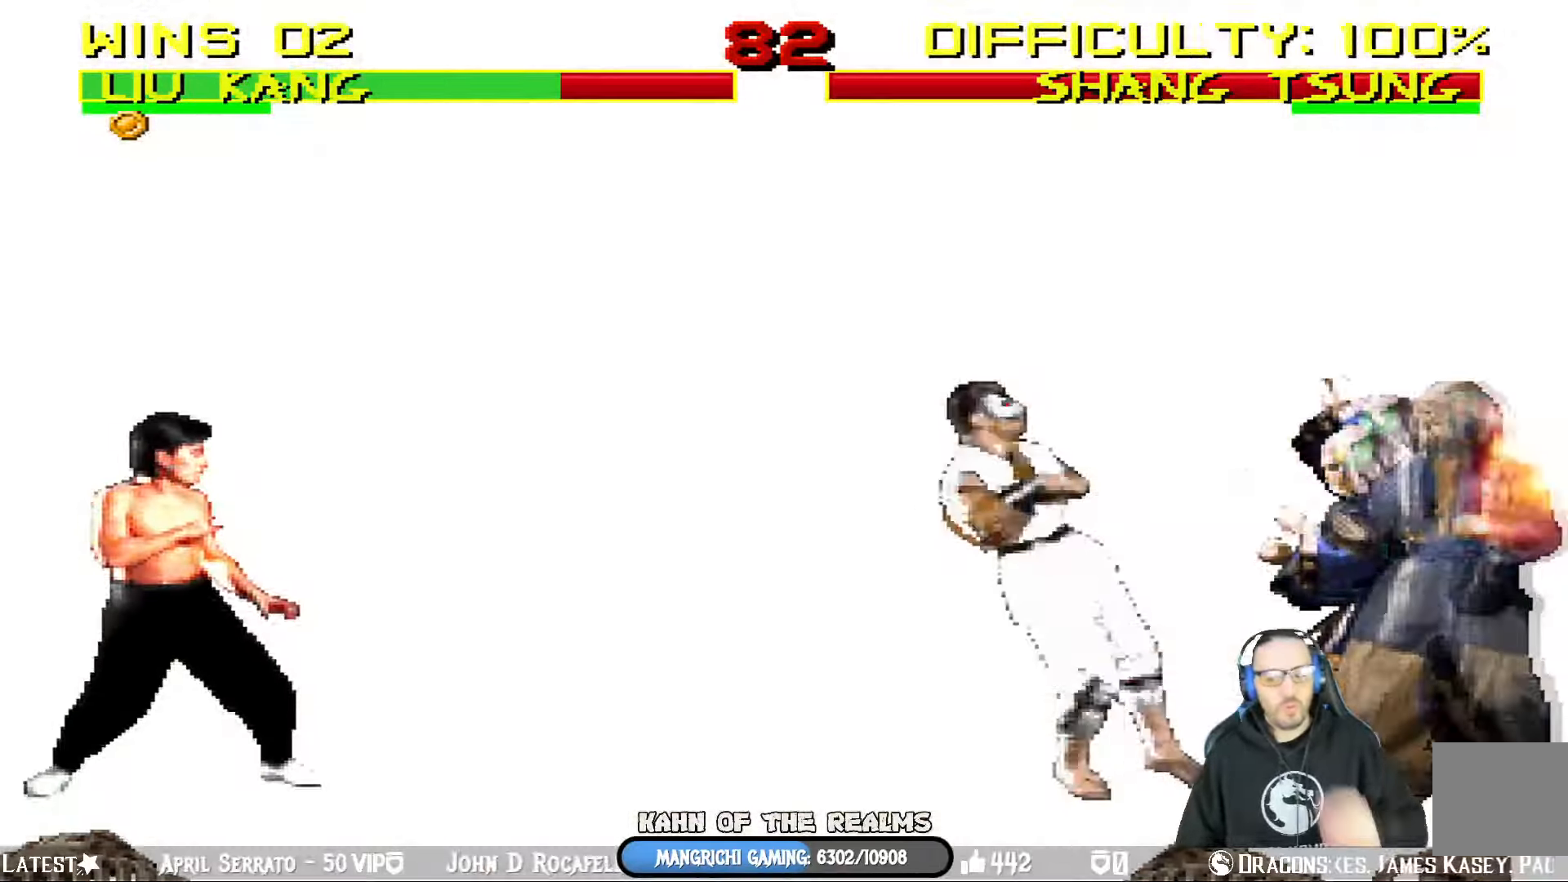
{"dt_ms": 500, "buttons": [], "left_stick": "center", "right_stick": "center", "events": []}
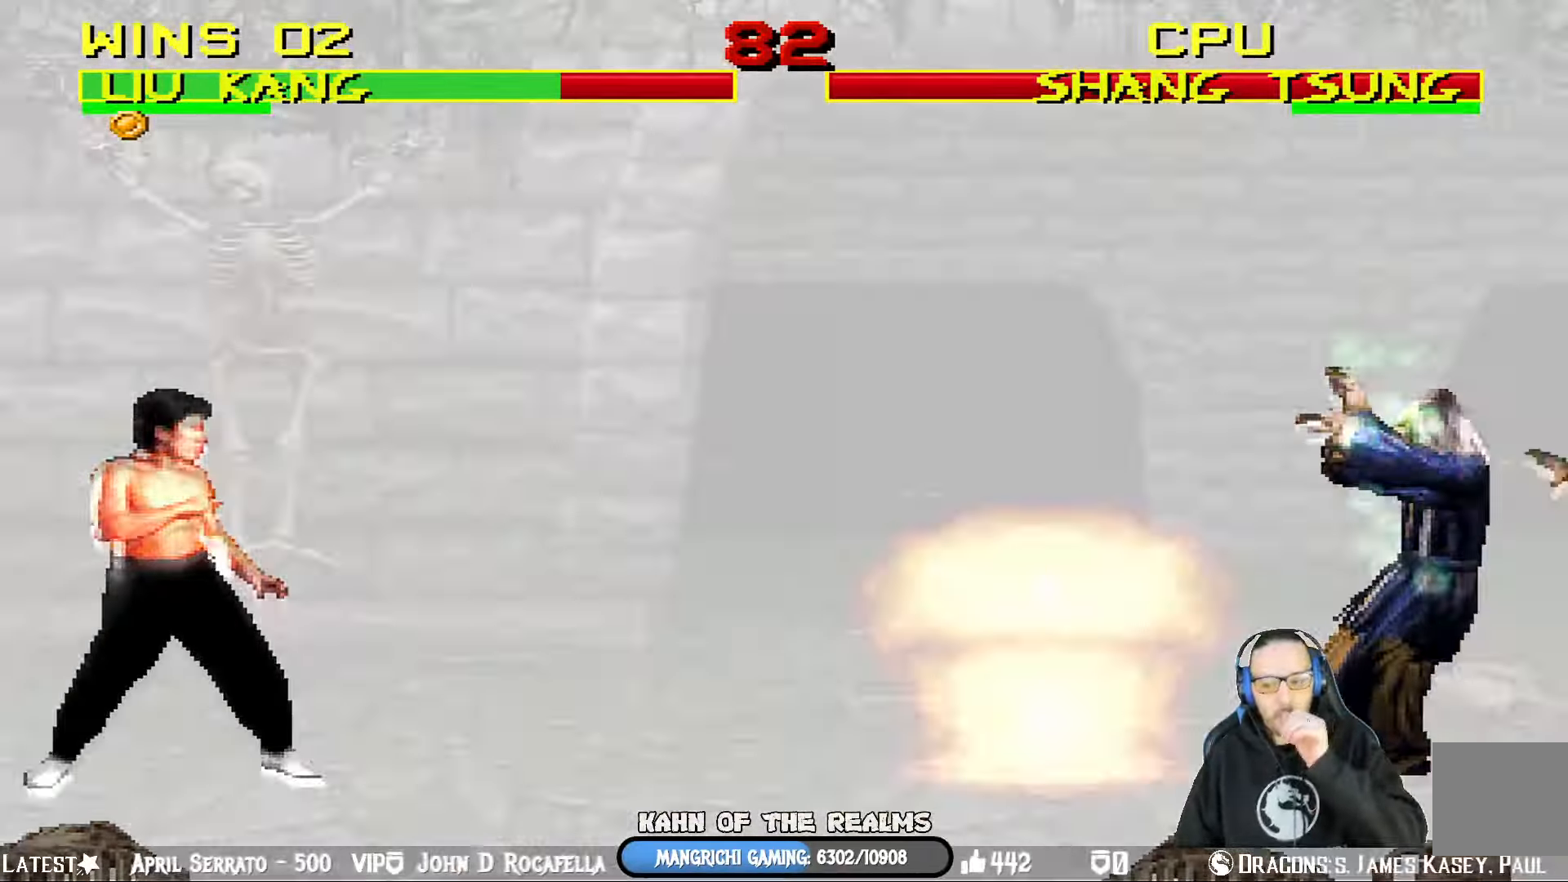
{"dt_ms": 501, "buttons": [], "left_stick": "center", "right_stick": "center", "events": []}
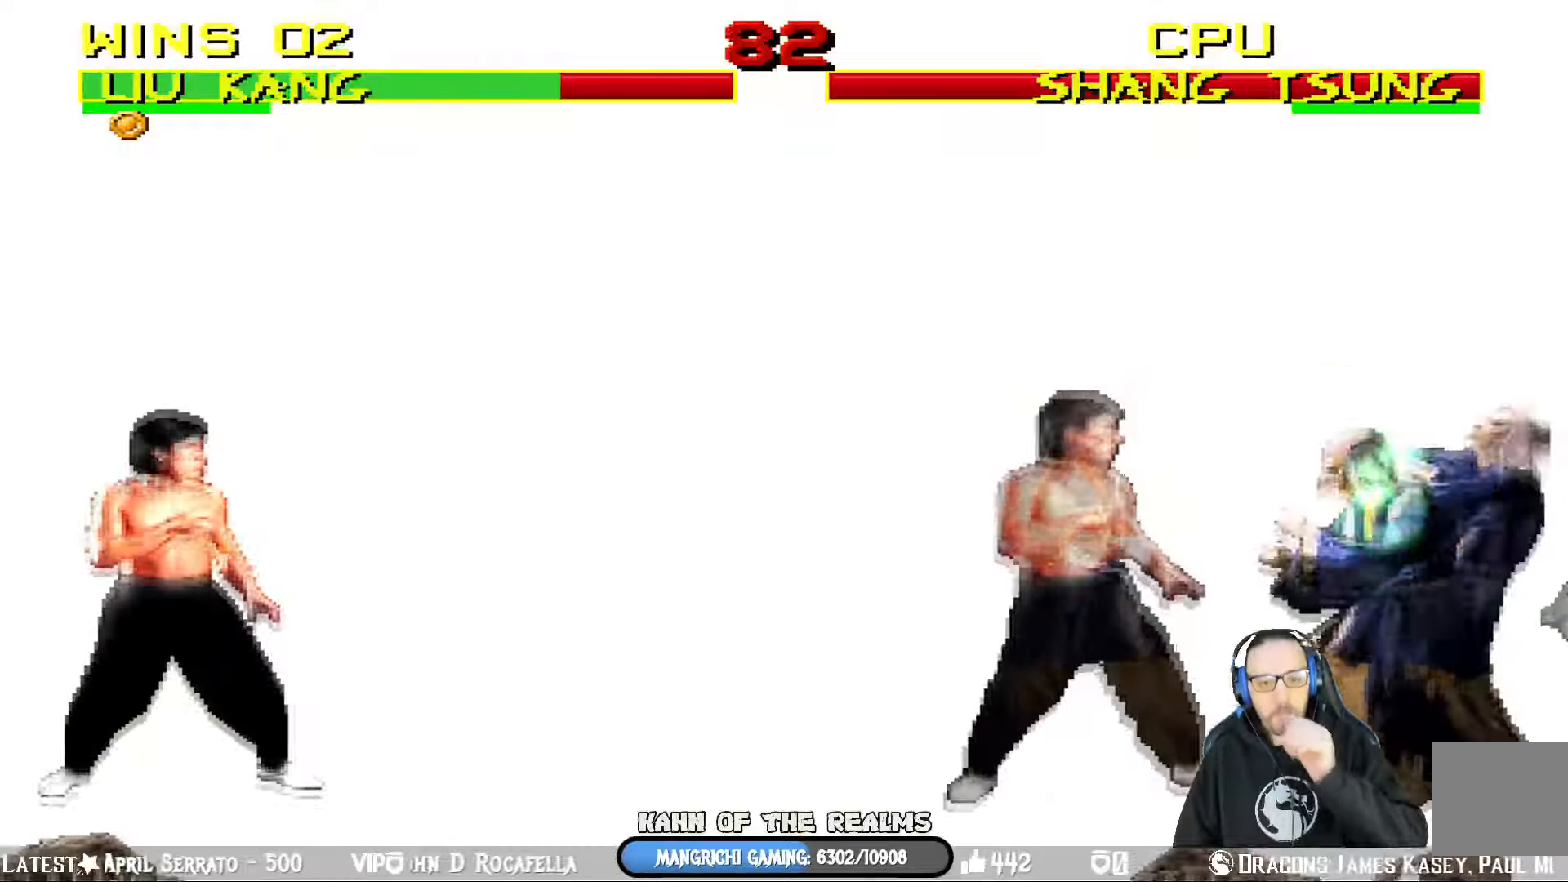
{"dt_ms": 500, "buttons": [], "left_stick": "center", "right_stick": "up", "events": [[217, "right_stick", "up"], [267, "right_stick", "center"], [500, "right_stick", "up"]]}